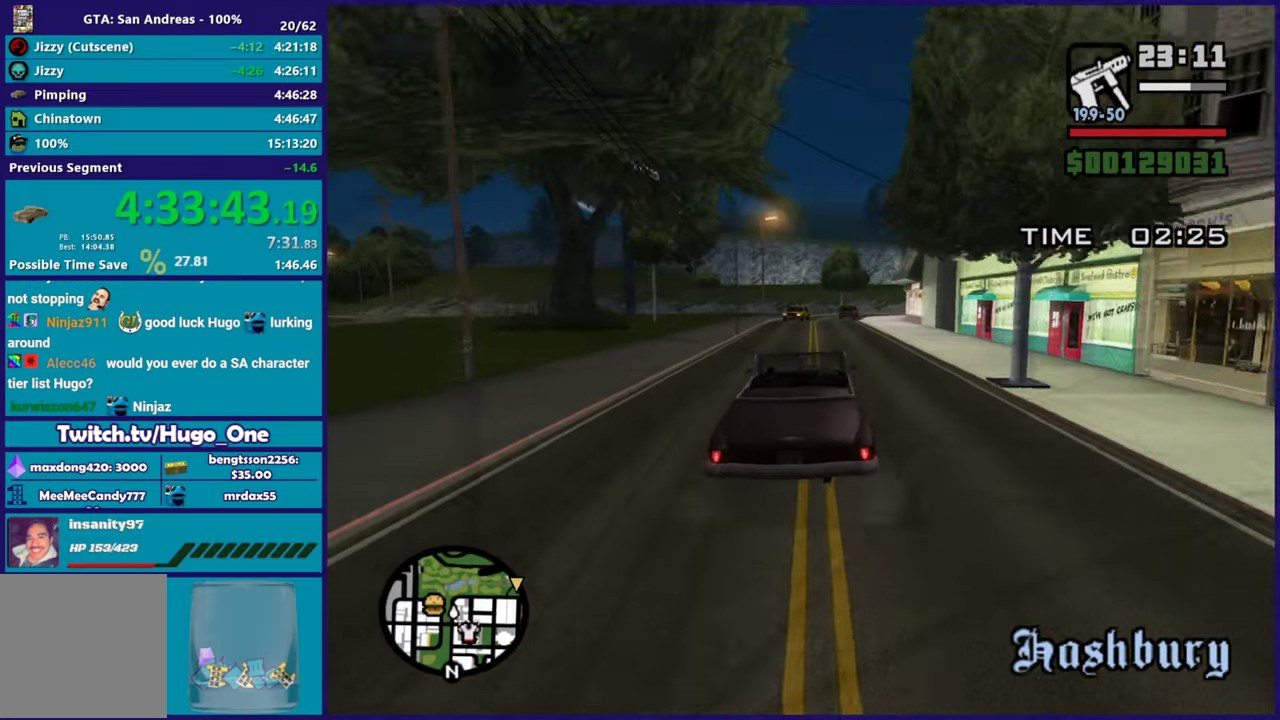
Gameplay with a controller (Xbox layout); each line is a JSON object with the inputs held at the frame after it. "events" lists button and stick changes between this image and that frame as [ms after this image, input, new state], when the widget could be followed in between.
{"buttons": ["L2"], "left_stick": "left", "right_stick": "down-right", "events": [[100, "left_stick", "down-right"], [200, "left_stick", "center"], [267, "L2", "down"], [284, "left_stick", "up-left"], [350, "left_stick", "center"], [384, "L2", "up"], [467, "left_stick", "left"], [501, "L2", "down"]]}
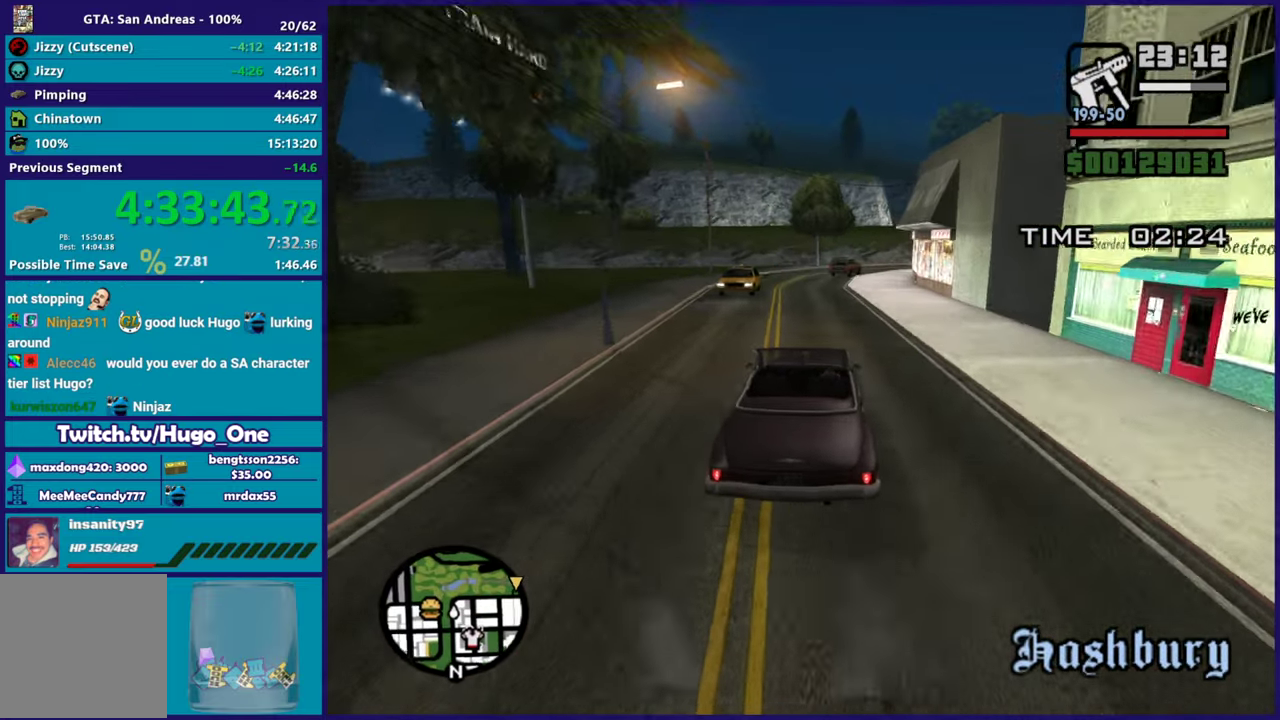
{"buttons": [], "left_stick": "center", "right_stick": "down-right", "events": [[133, "L2", "up"], [133, "left_stick", "center"], [216, "left_stick", "right"], [316, "left_stick", "center"], [350, "right_stick", "right"], [500, "right_stick", "down-right"]]}
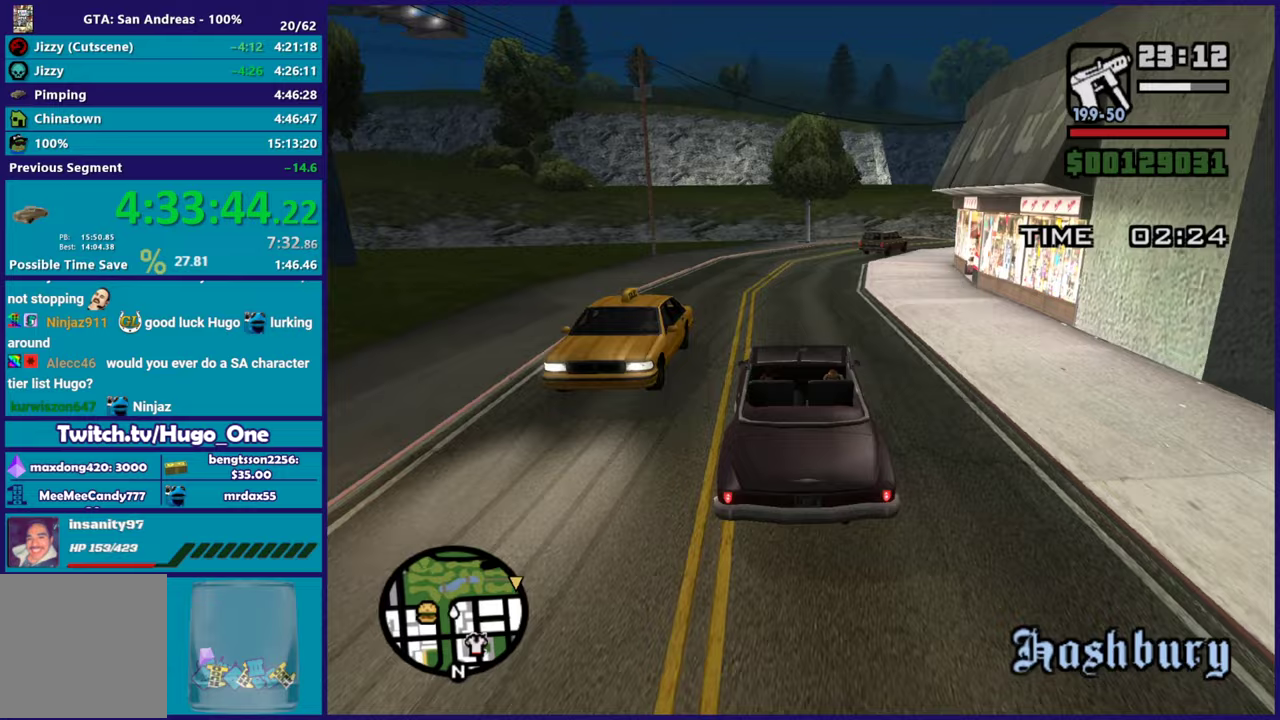
{"buttons": [], "left_stick": "center", "right_stick": "down-right", "events": [[17, "R2", "down"], [67, "left_stick", "right"], [284, "R2", "up"], [417, "left_stick", "center"]]}
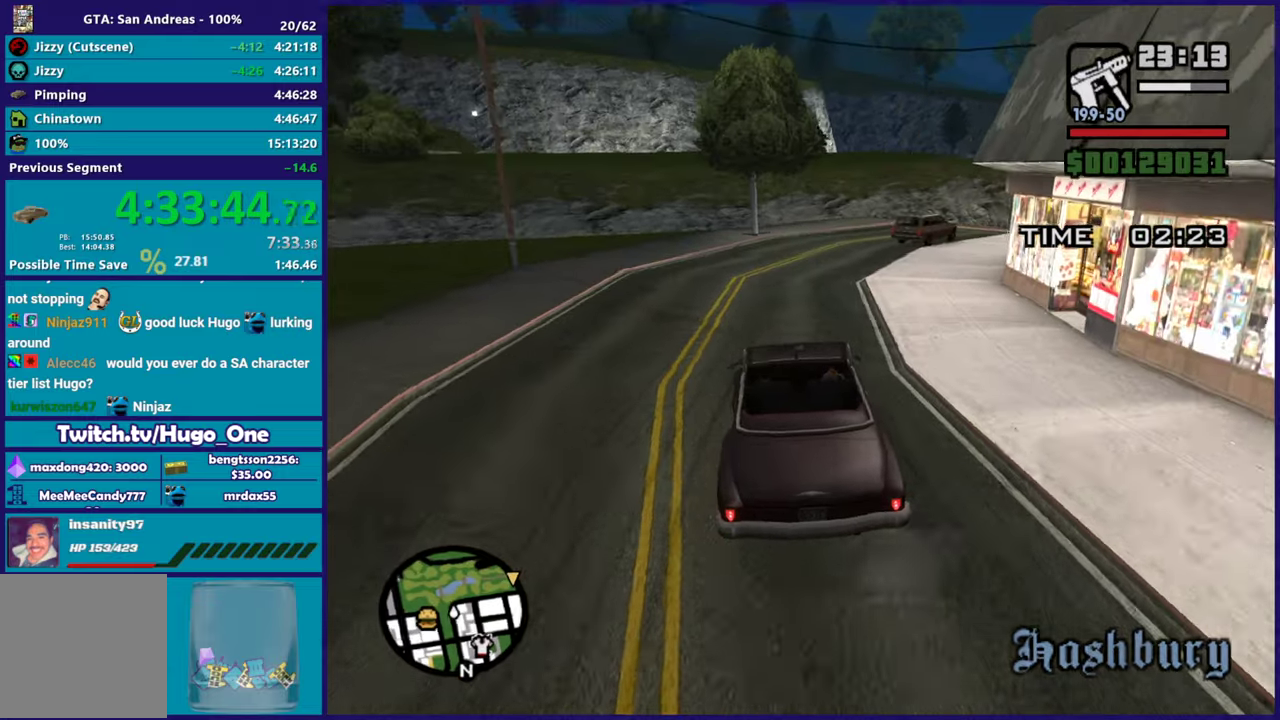
{"buttons": ["R2"], "left_stick": "right", "right_stick": "right", "events": [[50, "left_stick", "right"], [333, "left_stick", "up-right"], [350, "R2", "down"], [417, "right_stick", "right"], [433, "left_stick", "right"]]}
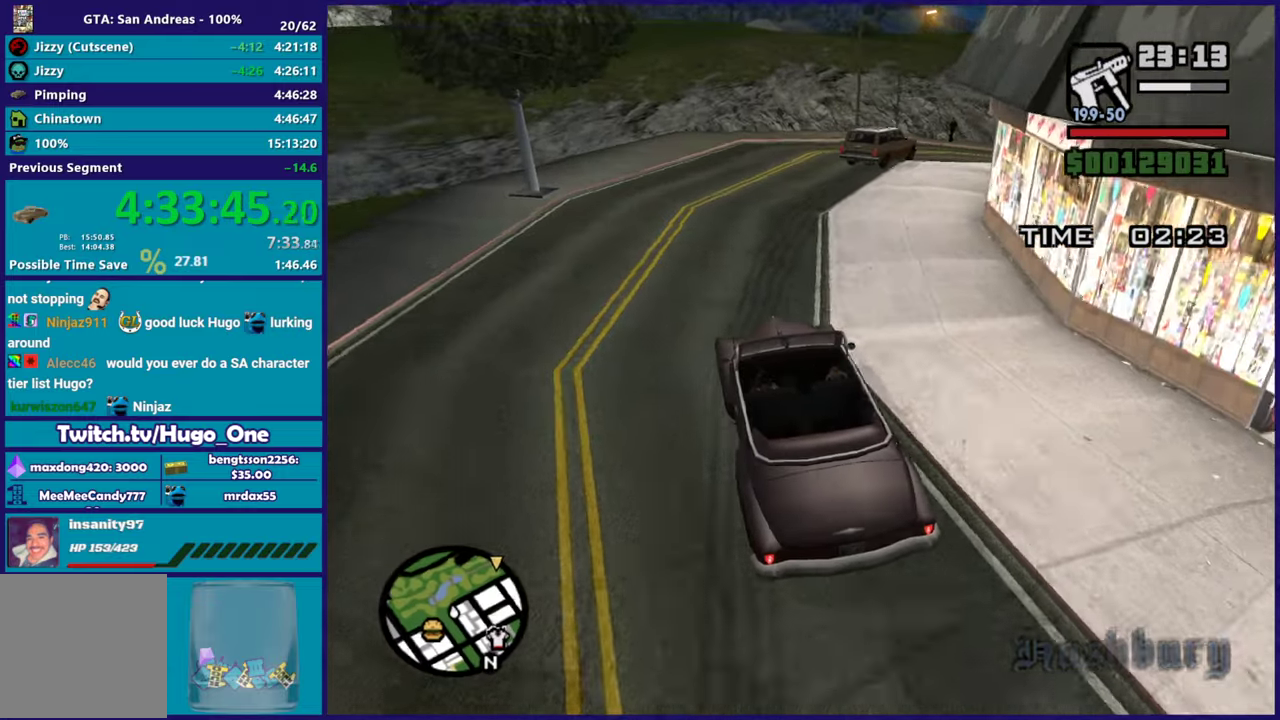
{"buttons": [], "left_stick": "right", "right_stick": "right", "events": [[33, "R2", "up"], [33, "right_stick", "down-right"], [267, "R2", "down"], [300, "right_stick", "right"], [400, "left_stick", "center"], [450, "left_stick", "right"], [467, "R2", "up"]]}
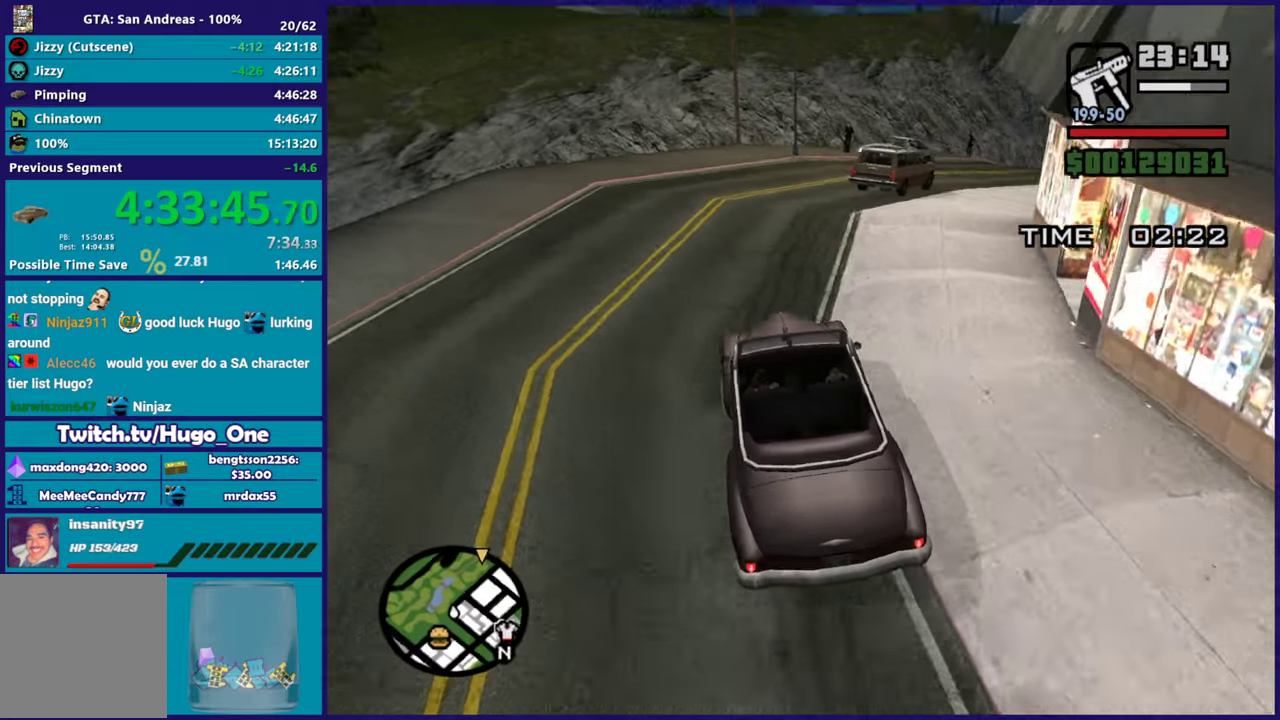
{"buttons": ["R2"], "left_stick": "center", "right_stick": "right", "events": [[150, "R2", "down"], [333, "R2", "up"], [333, "right_stick", "down-right"], [417, "left_stick", "center"], [450, "R2", "down"], [450, "right_stick", "right"]]}
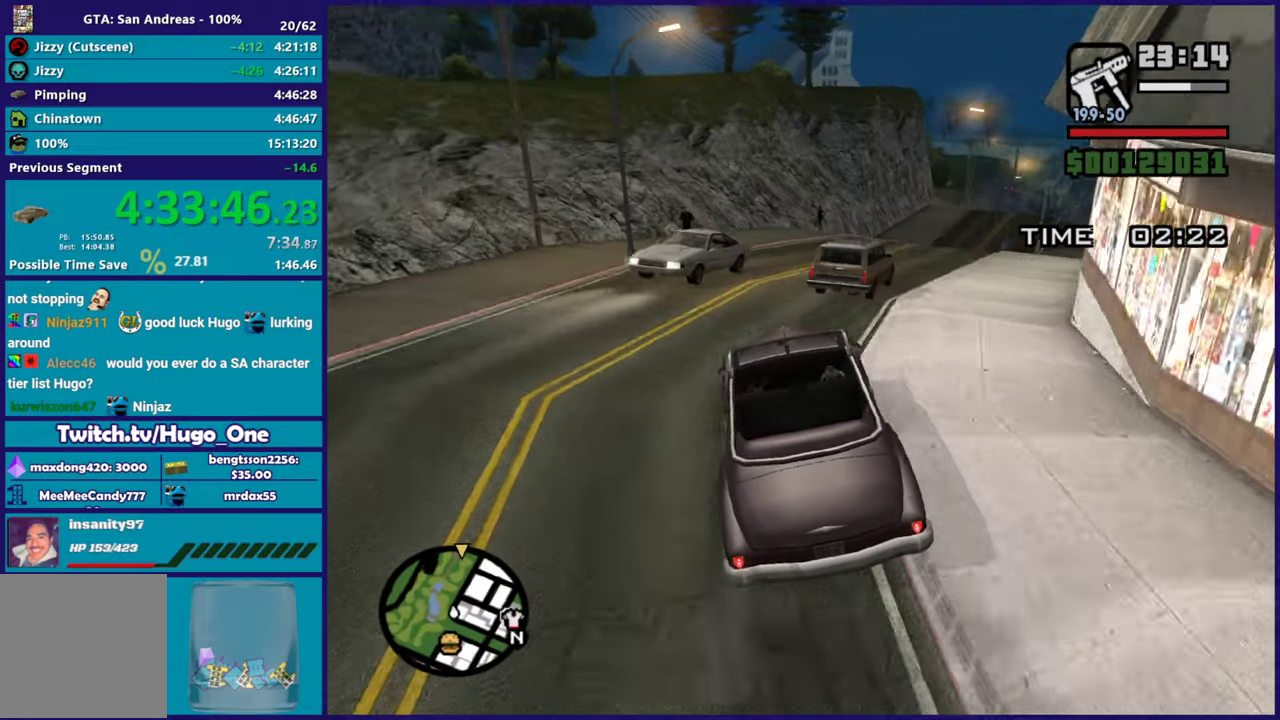
{"buttons": ["R2"], "left_stick": "right", "right_stick": "right", "events": [[50, "left_stick", "left"], [133, "R2", "up"], [167, "left_stick", "right"], [334, "R2", "down"]]}
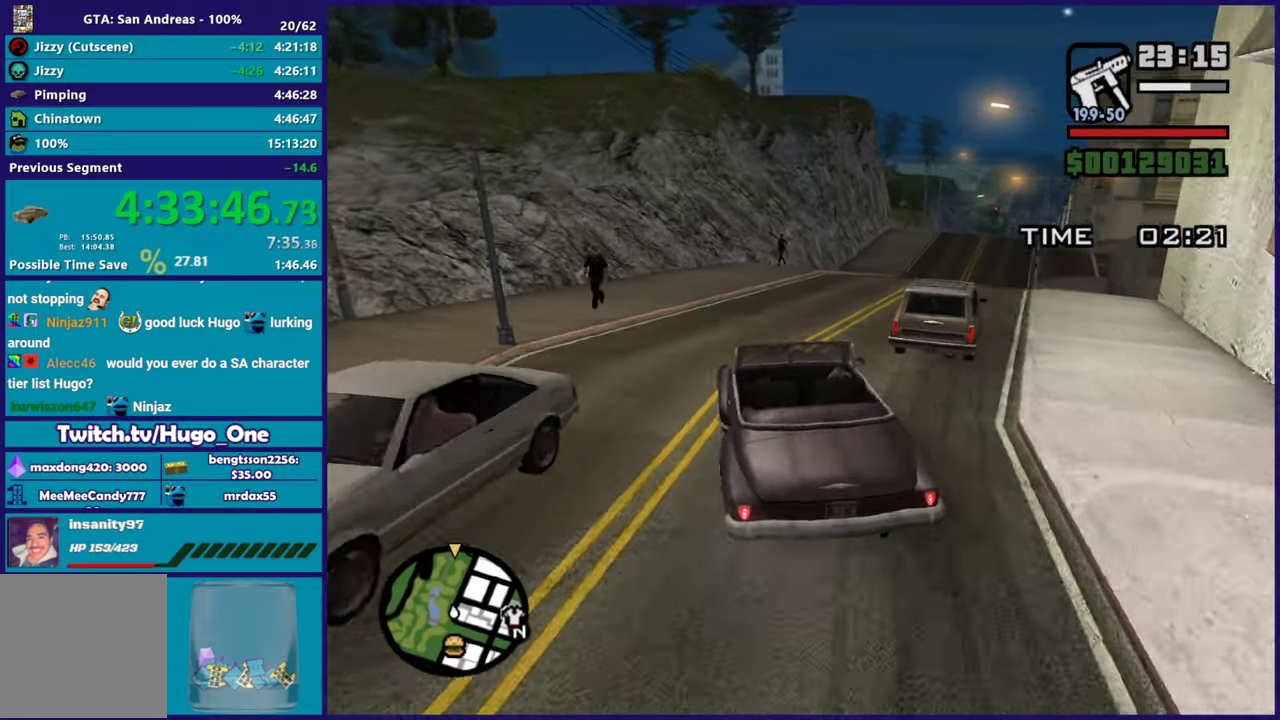
{"buttons": ["R2"], "left_stick": "right", "right_stick": "down-right"}
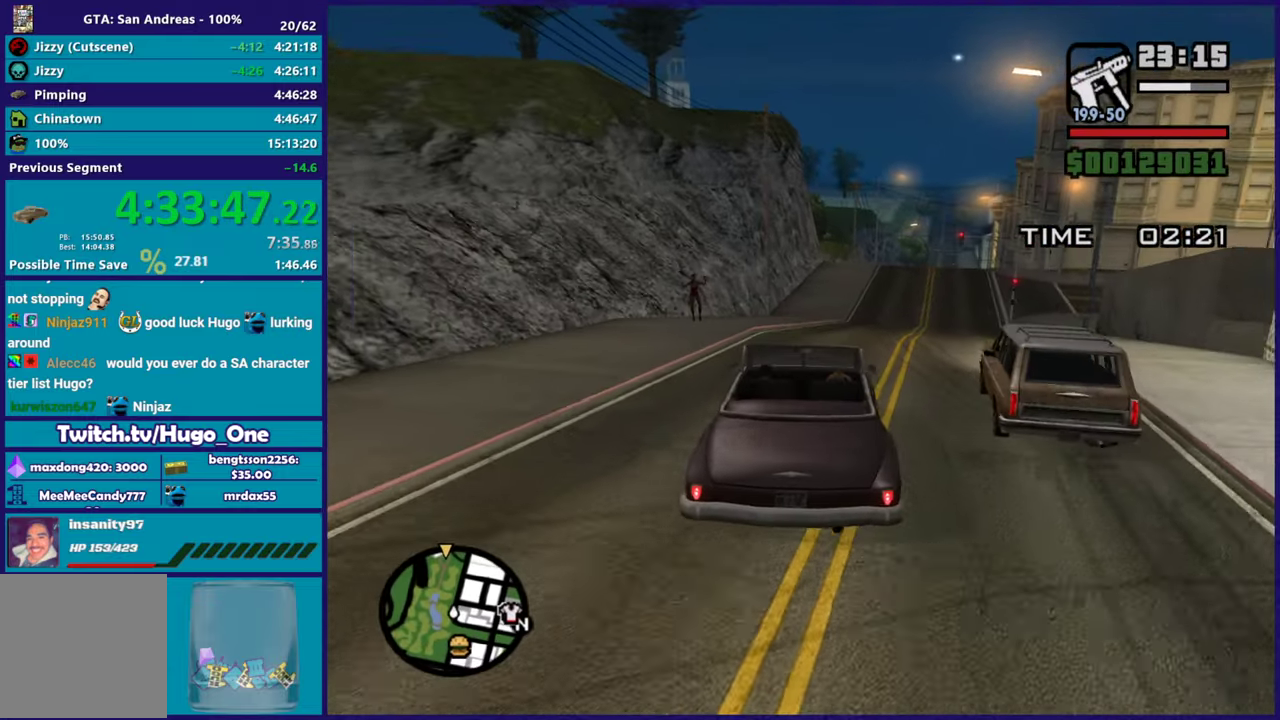
{"buttons": ["R2"], "left_stick": "left", "right_stick": "center"}
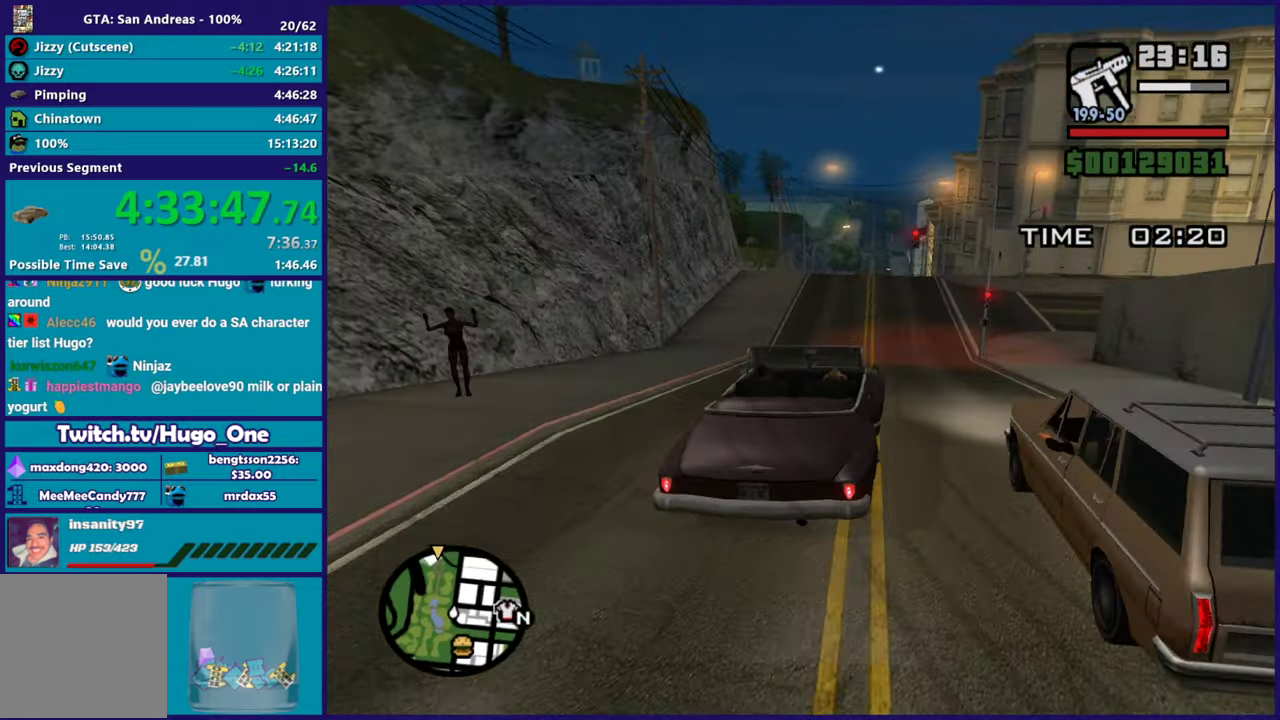
{"buttons": ["R2"], "left_stick": "center", "right_stick": "down-left", "events": [[66, "right_stick", "down-left"], [200, "left_stick", "center"], [300, "right_stick", "center"], [417, "right_stick", "down-left"]]}
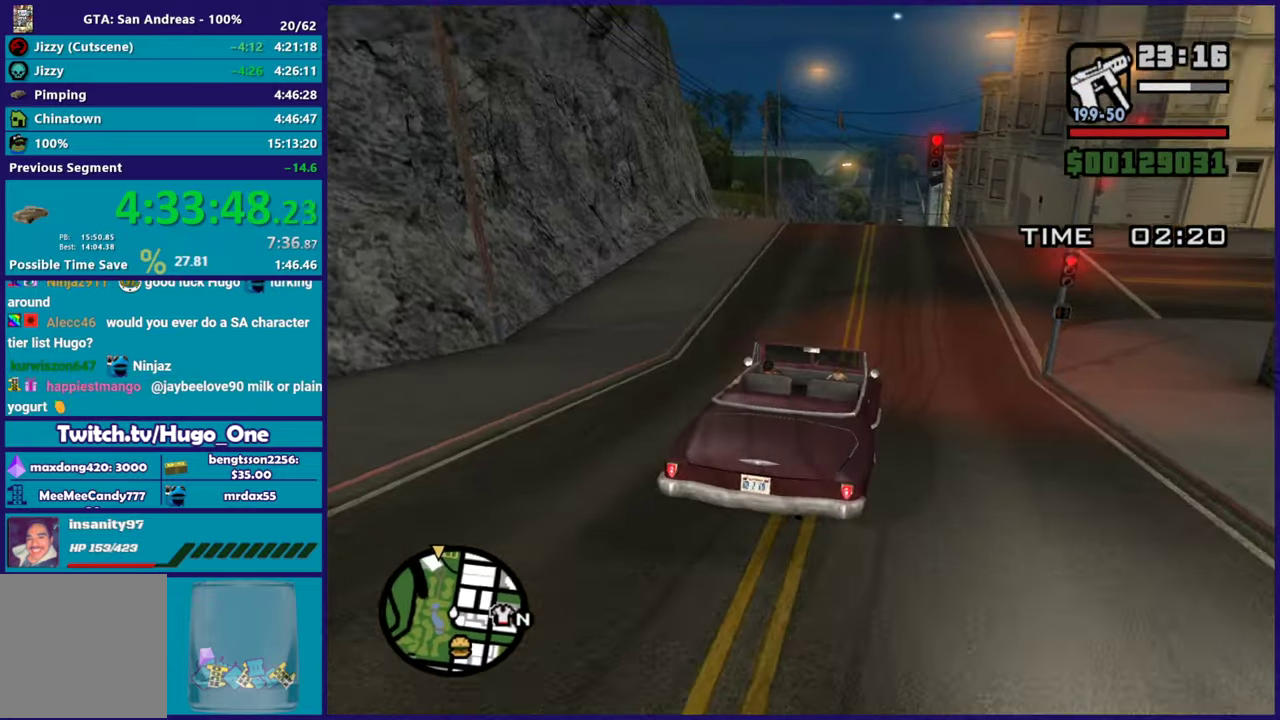
{"buttons": [], "left_stick": "down-right", "right_stick": "down", "events": [[184, "left_stick", "right"], [184, "right_stick", "center"], [250, "left_stick", "down-right"], [317, "left_stick", "left"], [350, "R2", "up"], [350, "right_stick", "down"], [484, "left_stick", "down-right"]]}
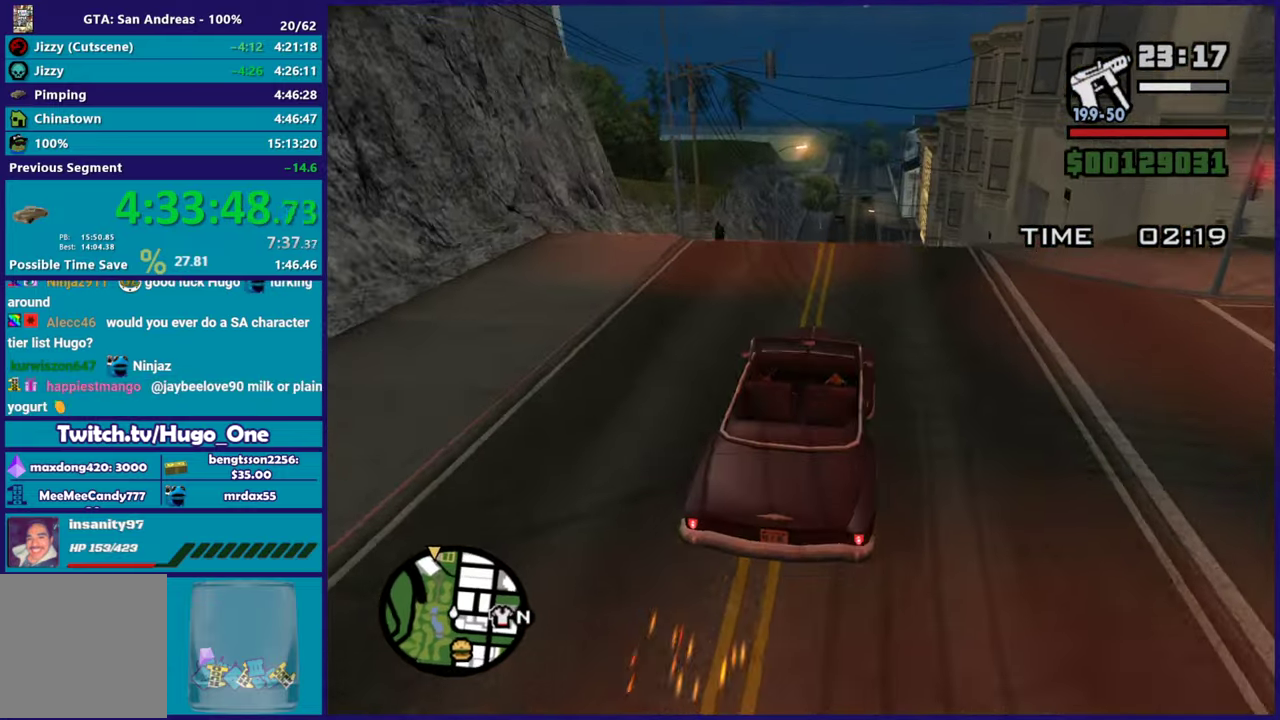
{"buttons": [], "left_stick": "center", "right_stick": "down-left", "events": [[100, "left_stick", "center"], [133, "right_stick", "center"], [183, "R2", "down"], [383, "R2", "up"], [417, "right_stick", "down"], [483, "right_stick", "down-left"]]}
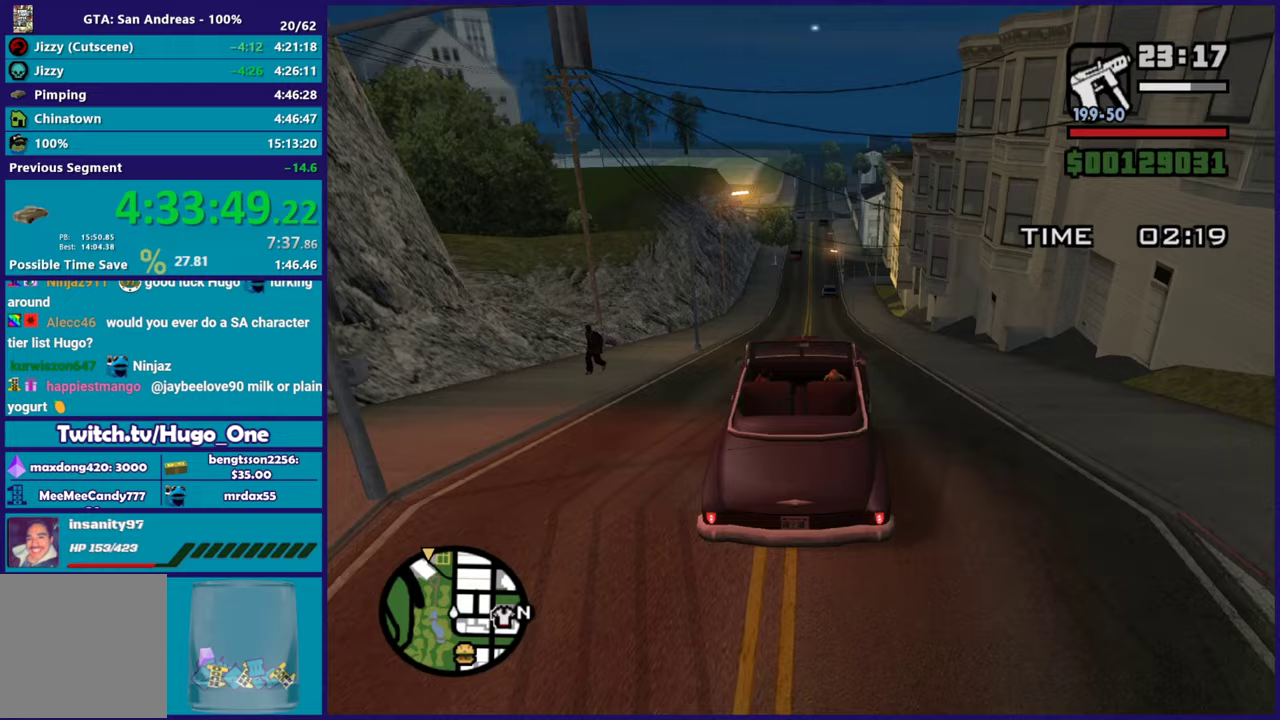
{"buttons": ["R2"], "left_stick": "center", "right_stick": "center", "events": [[17, "R2", "down"], [50, "right_stick", "center"], [200, "R2", "up"], [250, "left_stick", "down-right"], [317, "left_stick", "center"], [350, "R2", "down"]]}
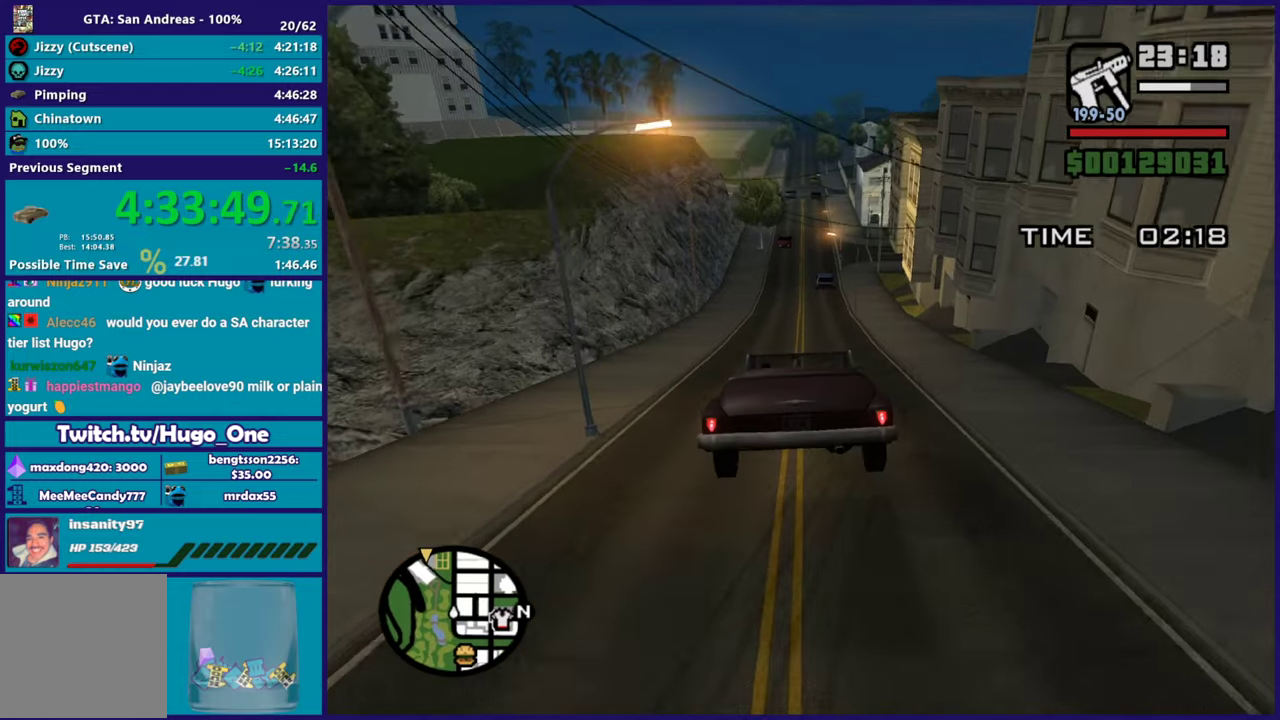
{"buttons": ["R2"], "left_stick": "center", "right_stick": "center", "events": [[283, "right_stick", "left"], [350, "left_stick", "up-left"], [450, "right_stick", "center"], [483, "left_stick", "center"]]}
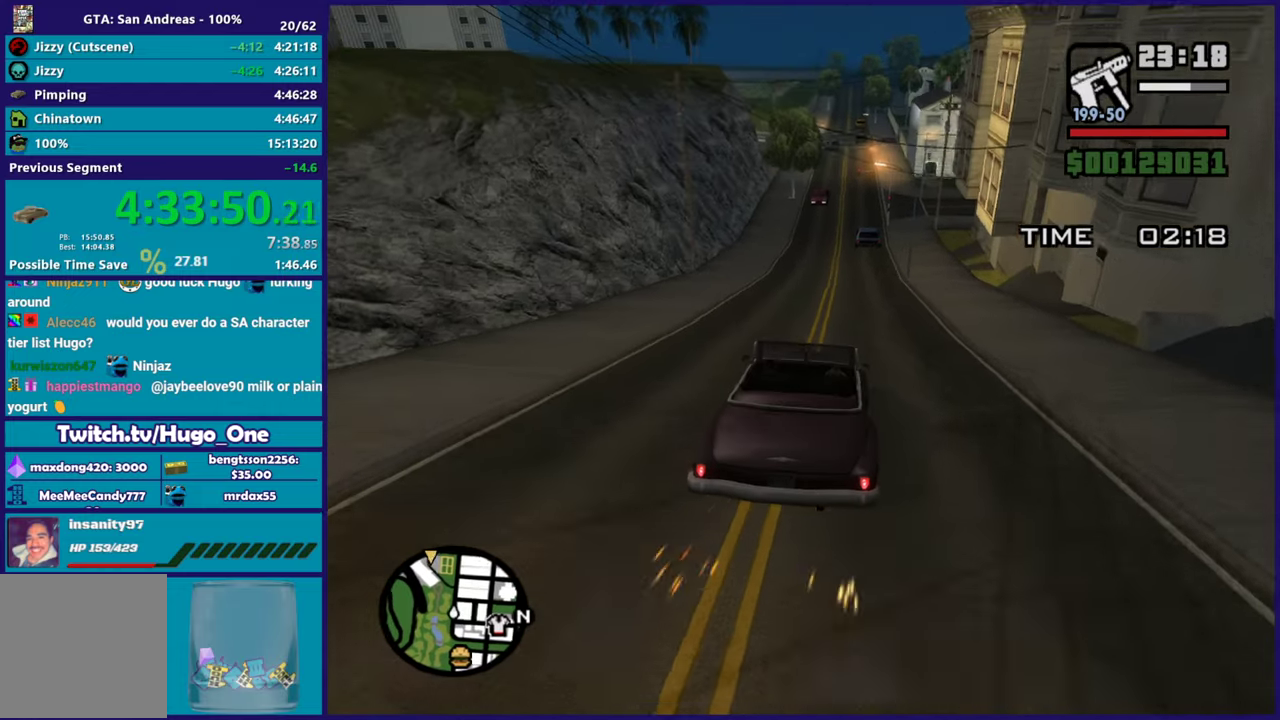
{"buttons": ["R2"], "left_stick": "center", "right_stick": "center", "events": [[384, "left_stick", "up-left"], [501, "left_stick", "center"]]}
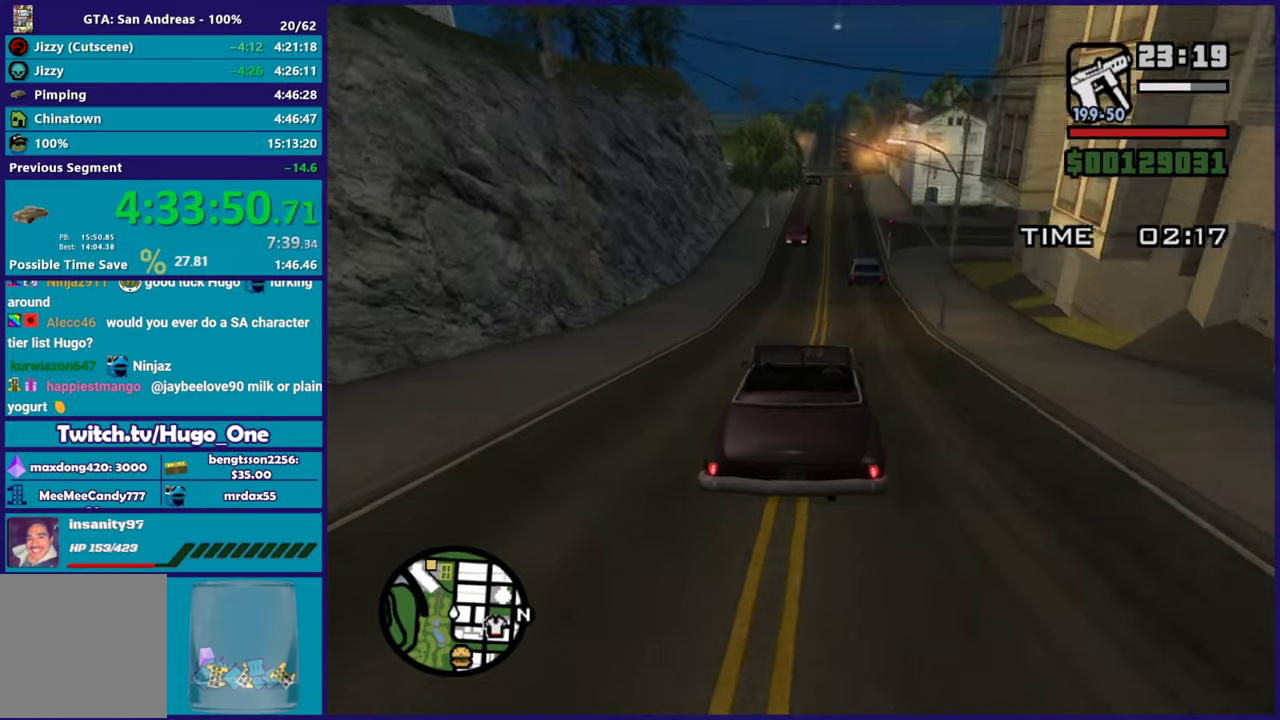
{"buttons": [], "left_stick": "right", "right_stick": "center", "events": [[50, "left_stick", "right"], [116, "left_stick", "center"], [166, "R2", "up"], [467, "left_stick", "right"]]}
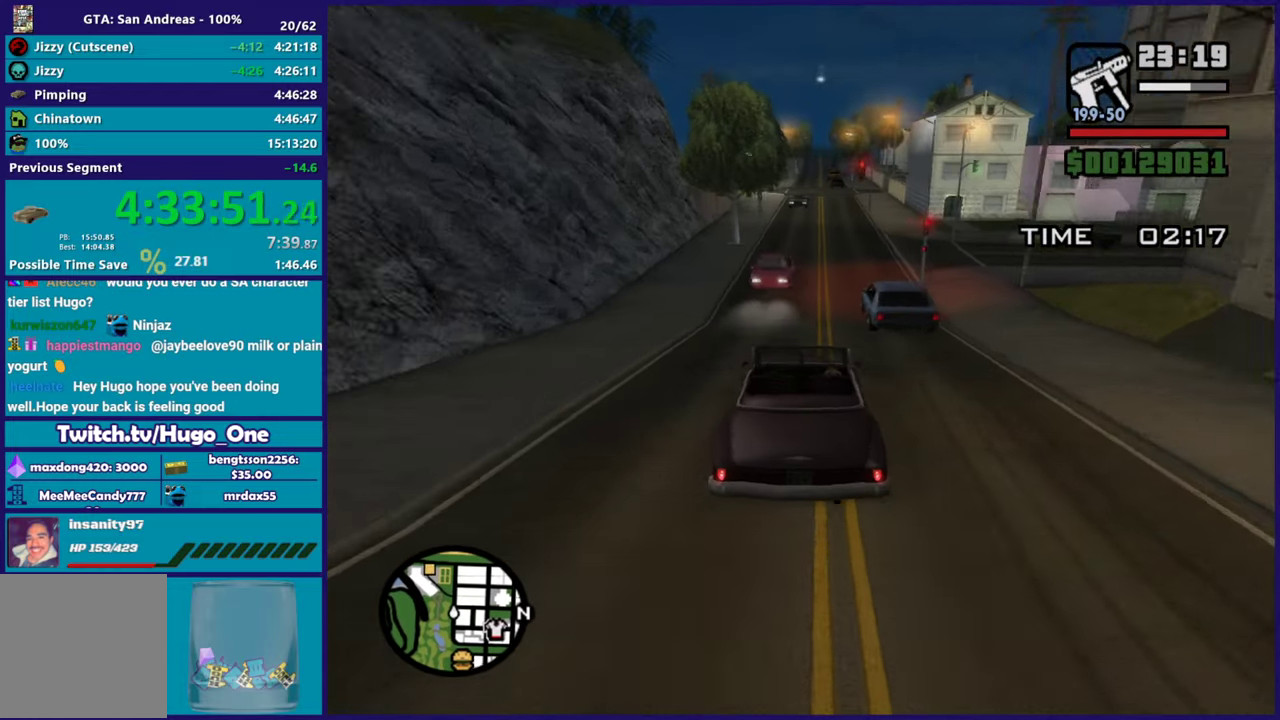
{"buttons": ["R2"], "left_stick": "down-left", "right_stick": "left", "events": [[150, "left_stick", "center"], [200, "left_stick", "right"], [300, "right_stick", "down-left"], [334, "left_stick", "left"], [400, "right_stick", "center"], [450, "left_stick", "down-left"], [467, "R2", "down"], [501, "right_stick", "left"]]}
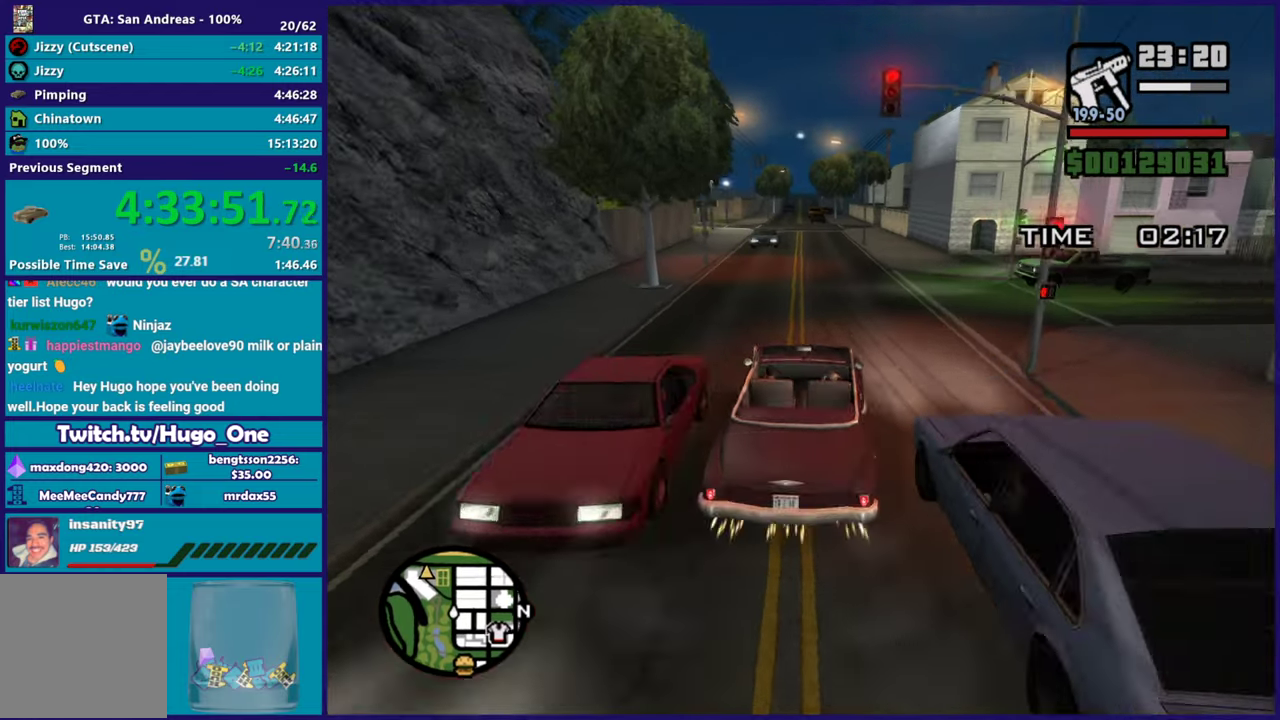
{"buttons": ["L2"], "left_stick": "left", "right_stick": "down-left", "events": [[66, "left_stick", "right"], [83, "right_stick", "down-left"], [216, "left_stick", "center"], [333, "R2", "up"], [383, "left_stick", "down-right"], [450, "L2", "down"], [450, "left_stick", "left"]]}
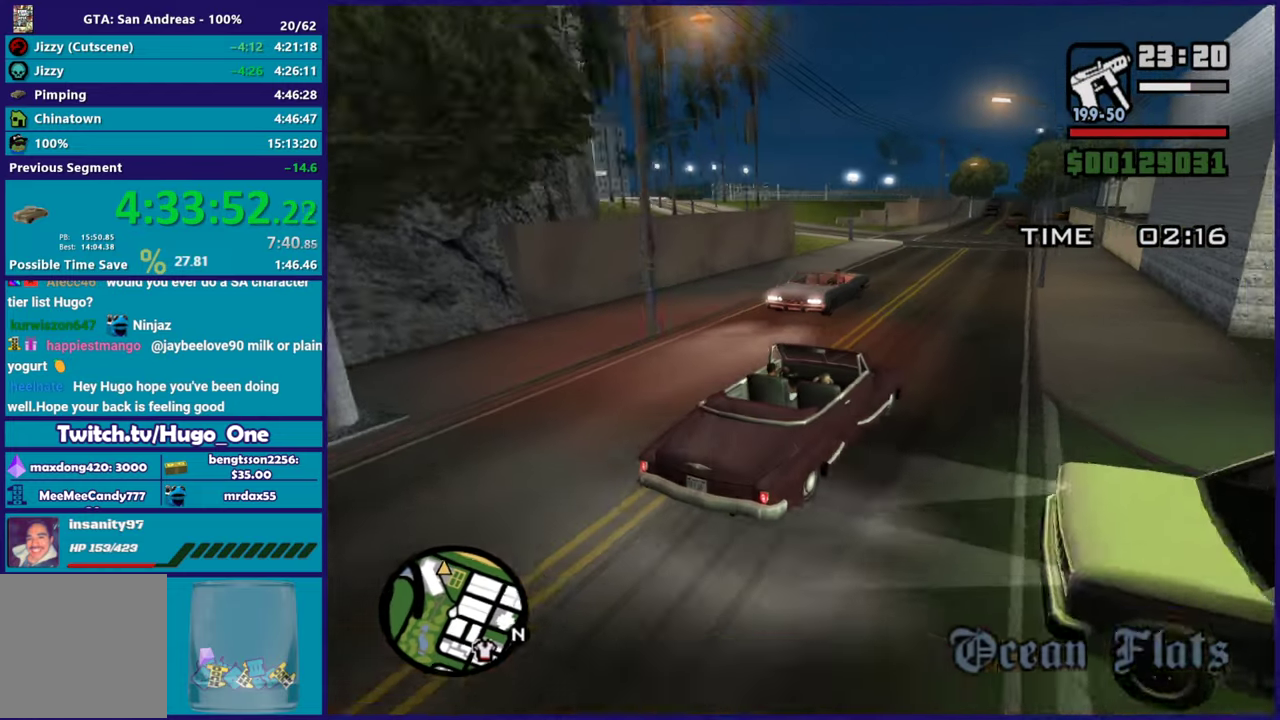
{"buttons": [], "left_stick": "left", "right_stick": "down-left", "events": [[133, "L2", "up"], [384, "right_stick", "center"], [484, "right_stick", "down-left"]]}
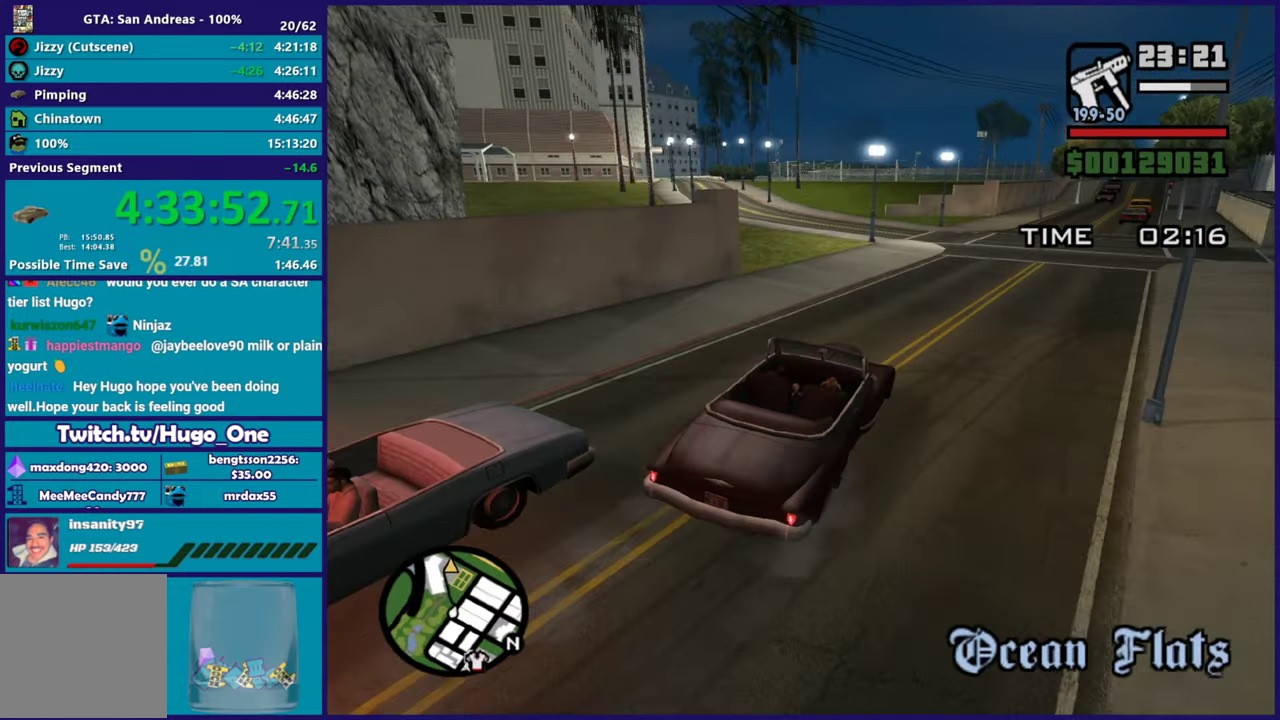
{"buttons": ["R2"], "left_stick": "left", "right_stick": "left", "events": [[83, "right_stick", "left"], [283, "R2", "down"], [400, "left_stick", "center"], [467, "left_stick", "left"]]}
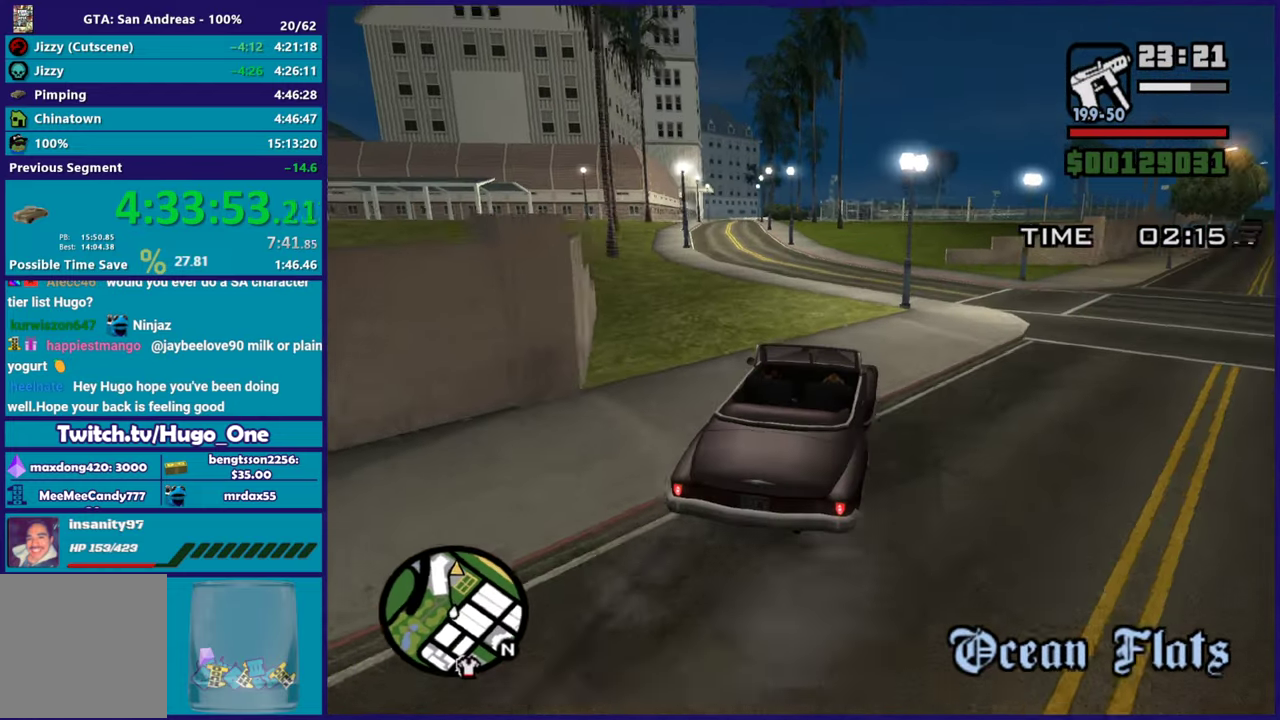
{"buttons": ["R2"], "left_stick": "center", "right_stick": "left", "events": [[417, "left_stick", "center"]]}
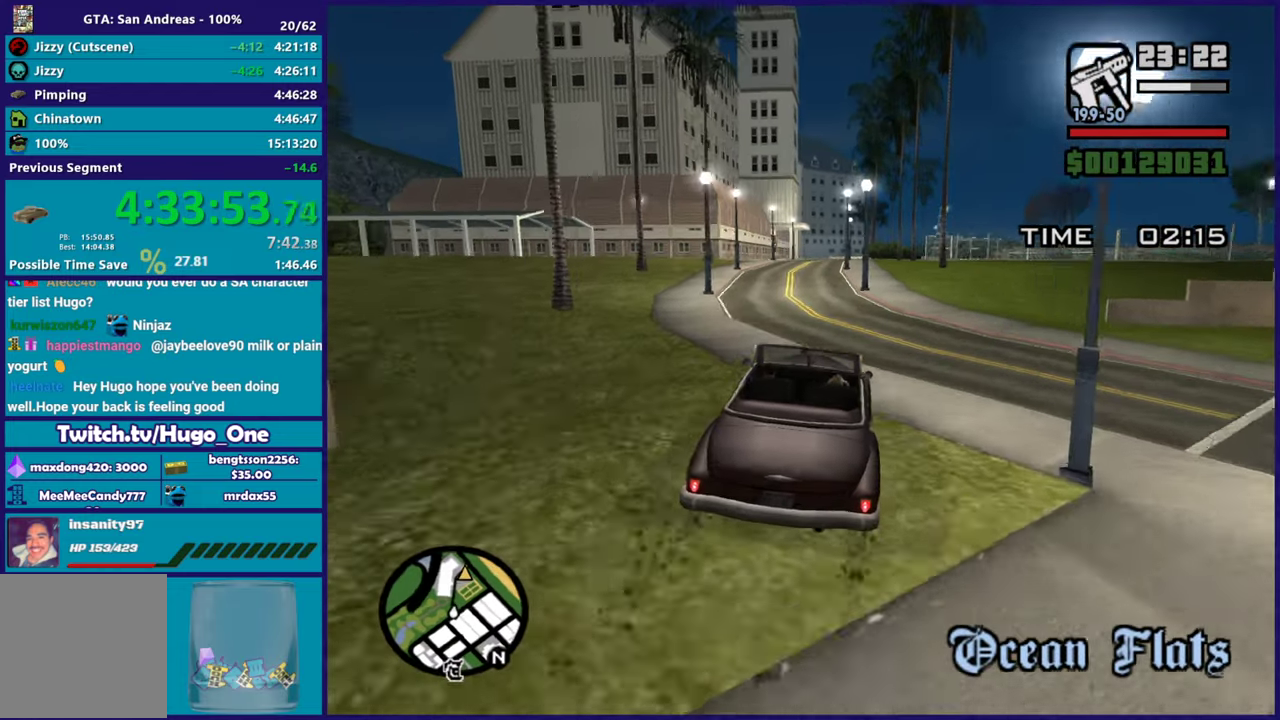
{"buttons": ["R2"], "left_stick": "center", "right_stick": "down-left", "events": [[33, "left_stick", "left"], [166, "left_stick", "center"], [250, "left_stick", "left"], [250, "right_stick", "down-left"], [450, "left_stick", "center"]]}
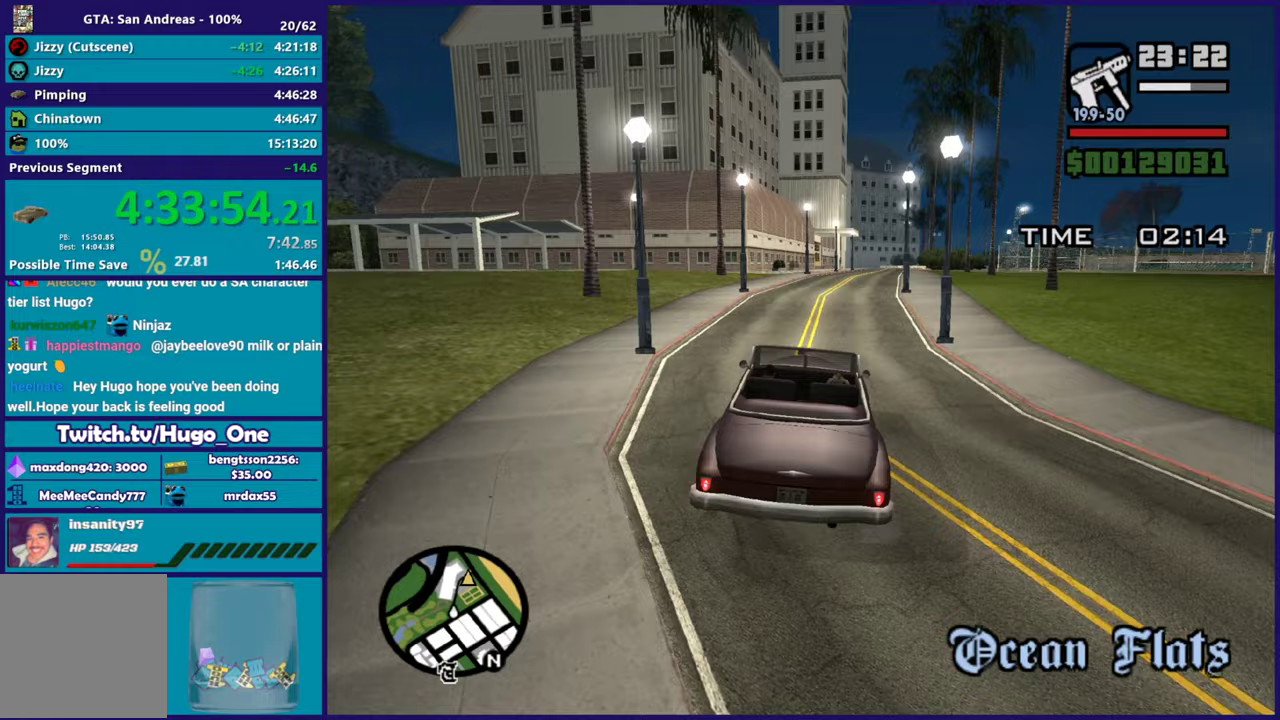
{"buttons": ["R2"], "left_stick": "left", "right_stick": "center", "events": [[33, "left_stick", "right"], [150, "right_stick", "center"], [200, "left_stick", "center"], [434, "left_stick", "left"]]}
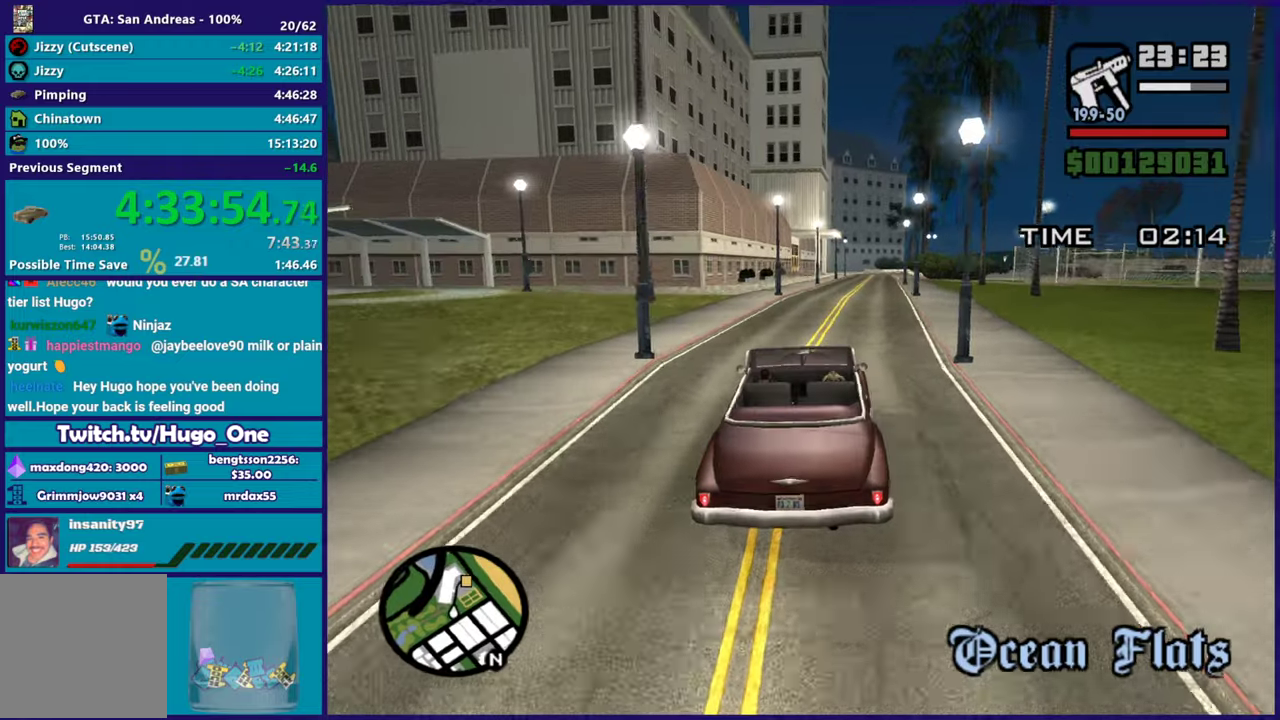
{"buttons": ["R2"], "left_stick": "right", "right_stick": "down", "events": [[100, "left_stick", "right"], [266, "right_stick", "down"], [383, "R2", "up"], [483, "R2", "down"]]}
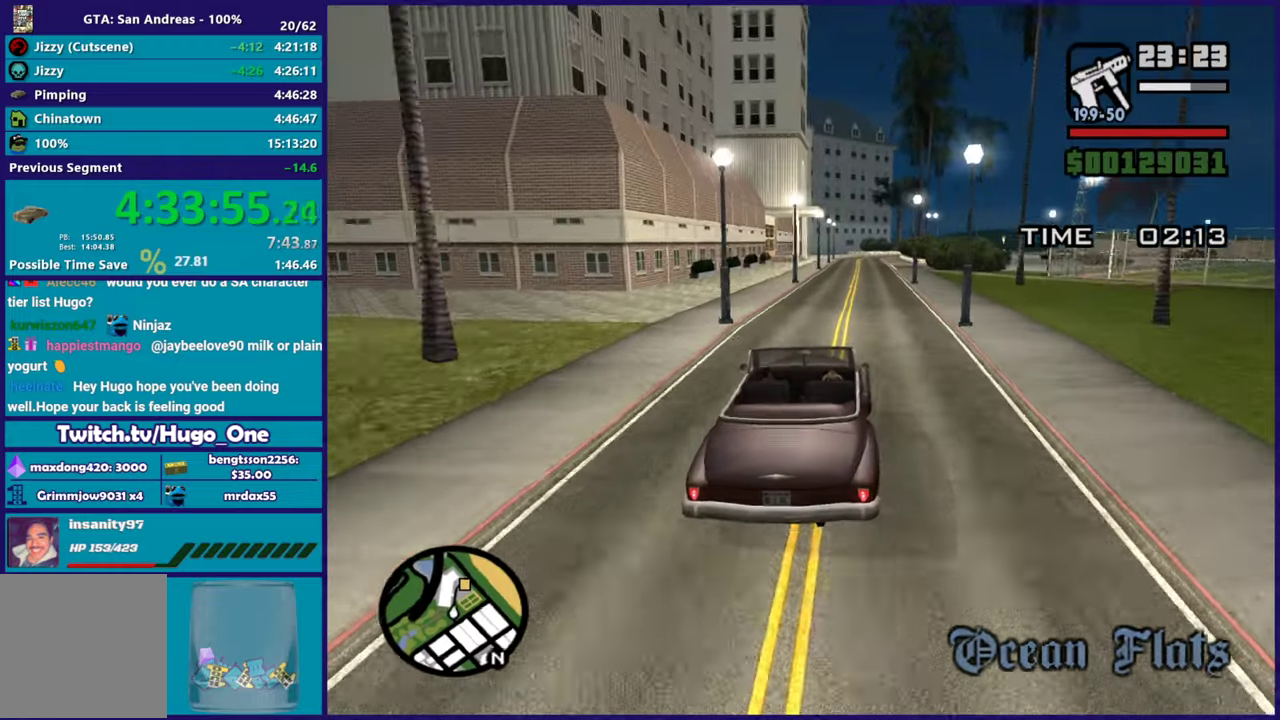
{"buttons": ["R2"], "left_stick": "left", "right_stick": "center", "events": [[33, "right_stick", "center"], [50, "left_stick", "center"], [167, "left_stick", "left"], [284, "right_stick", "down"], [300, "left_stick", "right"], [384, "left_stick", "left"], [384, "right_stick", "center"]]}
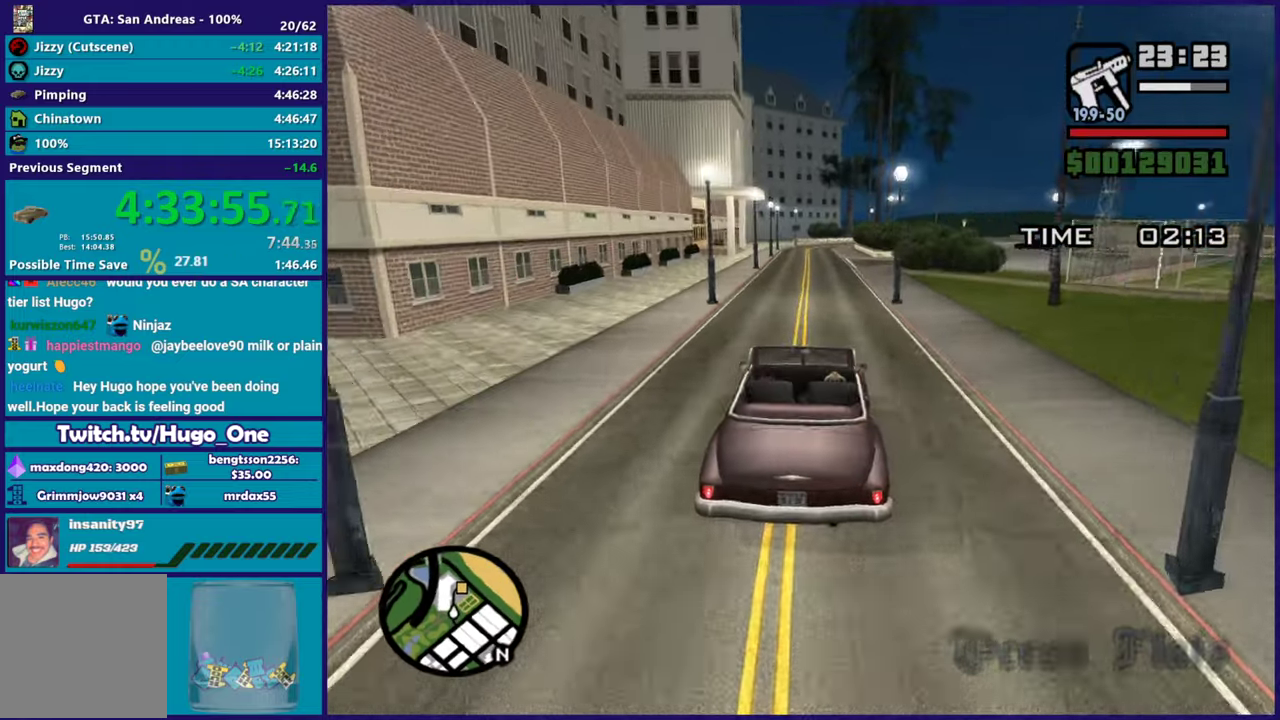
{"buttons": ["R2"], "left_stick": "right", "right_stick": "center", "events": [[83, "left_stick", "right"], [183, "left_stick", "left"], [183, "right_stick", "down"], [233, "right_stick", "center"], [333, "R2", "up"], [333, "left_stick", "center"], [333, "right_stick", "down"], [384, "left_stick", "right"], [434, "R2", "down"], [450, "right_stick", "center"]]}
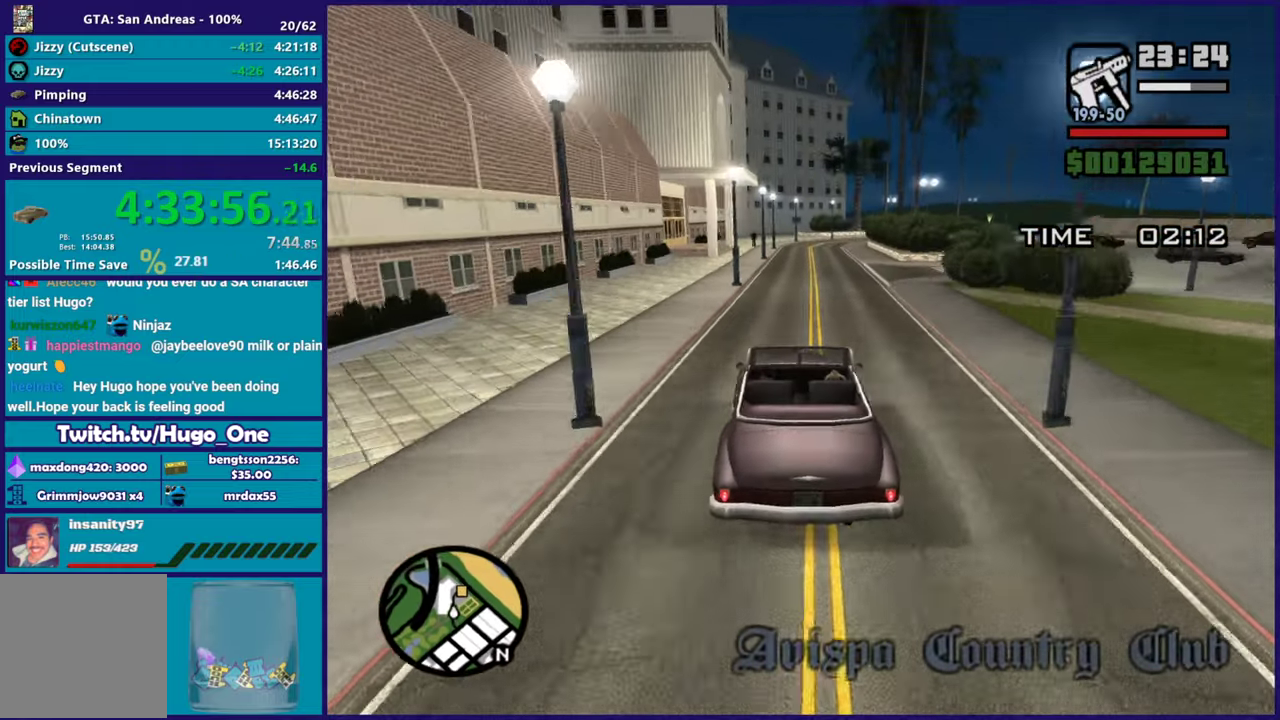
{"buttons": ["R2"], "left_stick": "center", "right_stick": "right", "events": [[67, "left_stick", "center"], [317, "right_stick", "down"], [467, "right_stick", "right"]]}
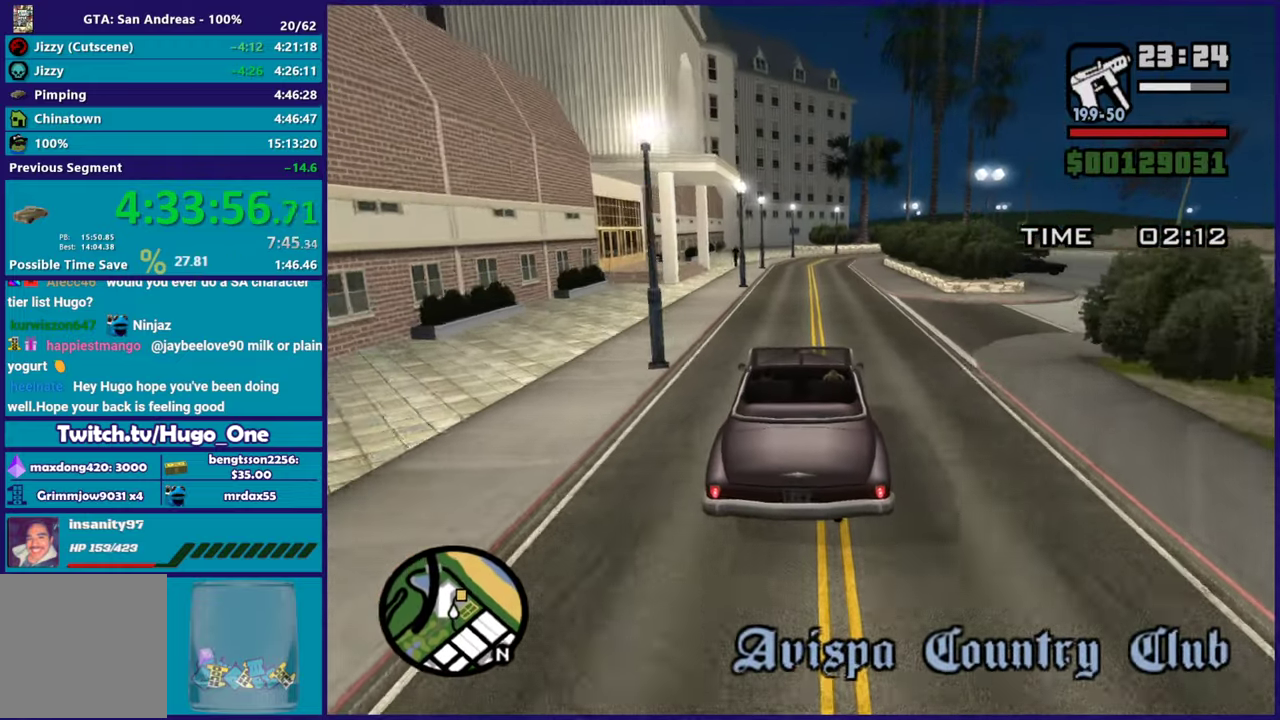
{"buttons": [], "left_stick": "center", "right_stick": "down", "events": [[117, "right_stick", "center"], [233, "left_stick", "right"], [367, "R2", "up"], [367, "left_stick", "center"], [434, "left_stick", "up-left"], [467, "right_stick", "down"], [484, "left_stick", "center"]]}
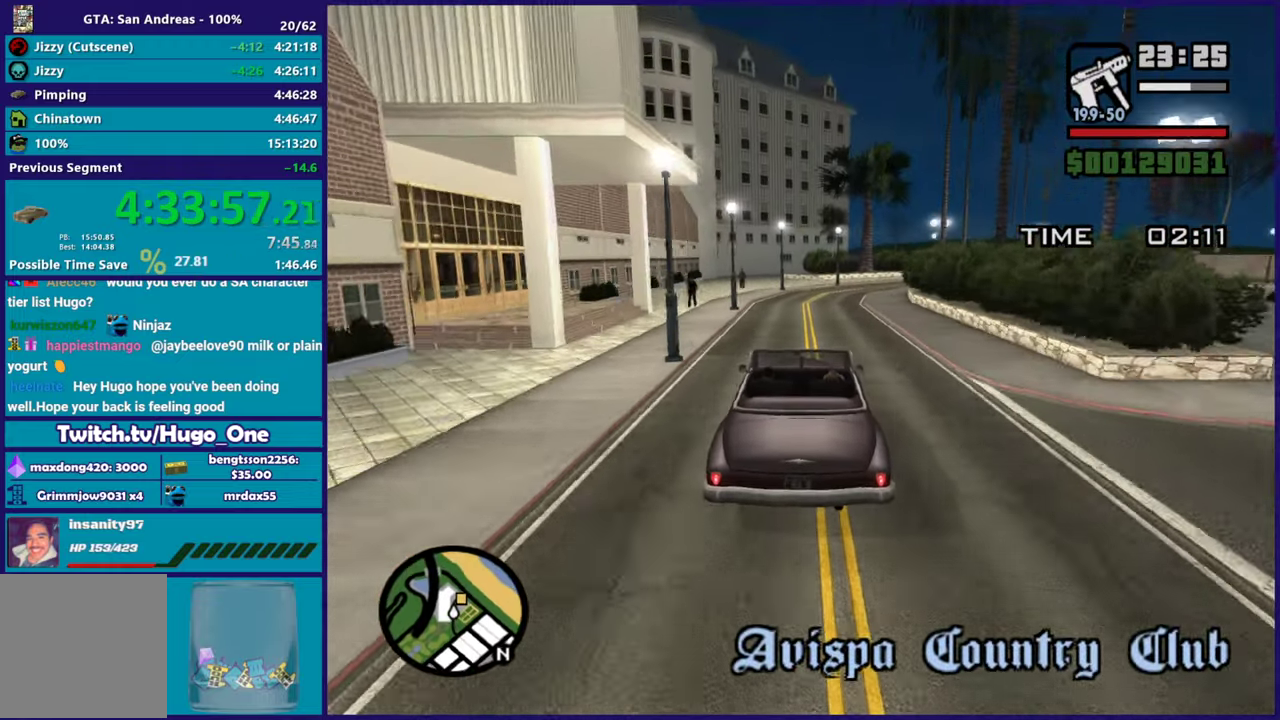
{"buttons": [], "left_stick": "down-right", "right_stick": "down-right", "events": [[50, "left_stick", "right"], [117, "right_stick", "center"], [201, "left_stick", "center"], [217, "right_stick", "right"], [351, "right_stick", "down"], [451, "left_stick", "down-right"], [501, "right_stick", "down-right"]]}
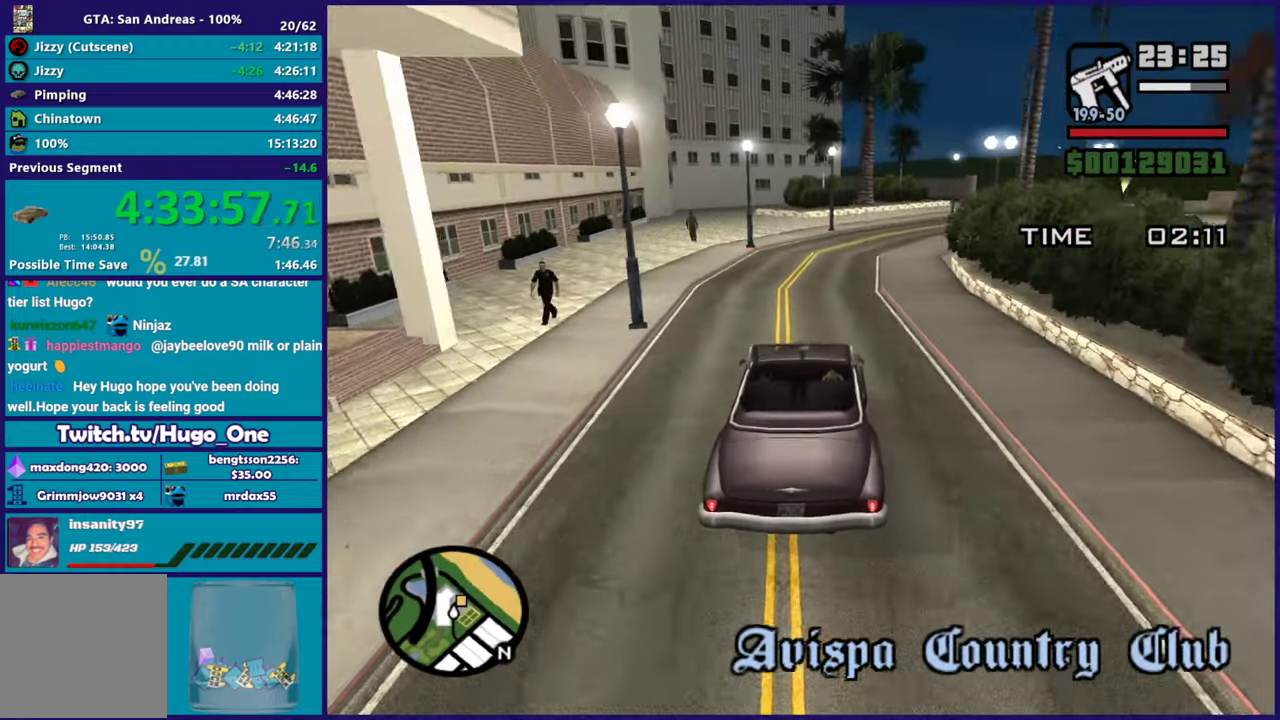
{"buttons": [], "left_stick": "right", "right_stick": "right", "events": [[50, "right_stick", "right"], [133, "left_stick", "center"], [150, "right_stick", "down-right"], [200, "right_stick", "down"], [283, "left_stick", "right"], [367, "right_stick", "right"]]}
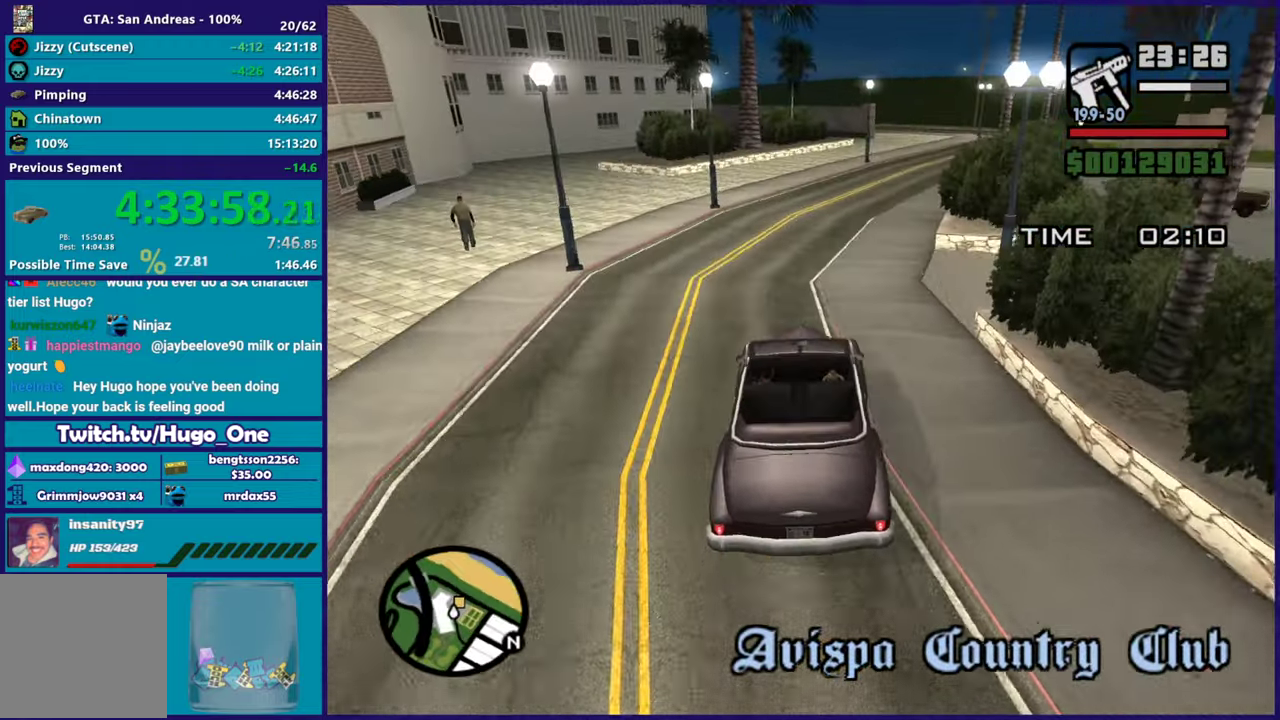
{"buttons": ["R2"], "left_stick": "center", "right_stick": "right", "events": [[17, "right_stick", "down-right"], [84, "left_stick", "center"], [100, "right_stick", "down"], [167, "right_stick", "right"], [234, "left_stick", "right"], [267, "right_stick", "down-right"], [367, "R2", "down"], [401, "right_stick", "right"], [451, "left_stick", "center"]]}